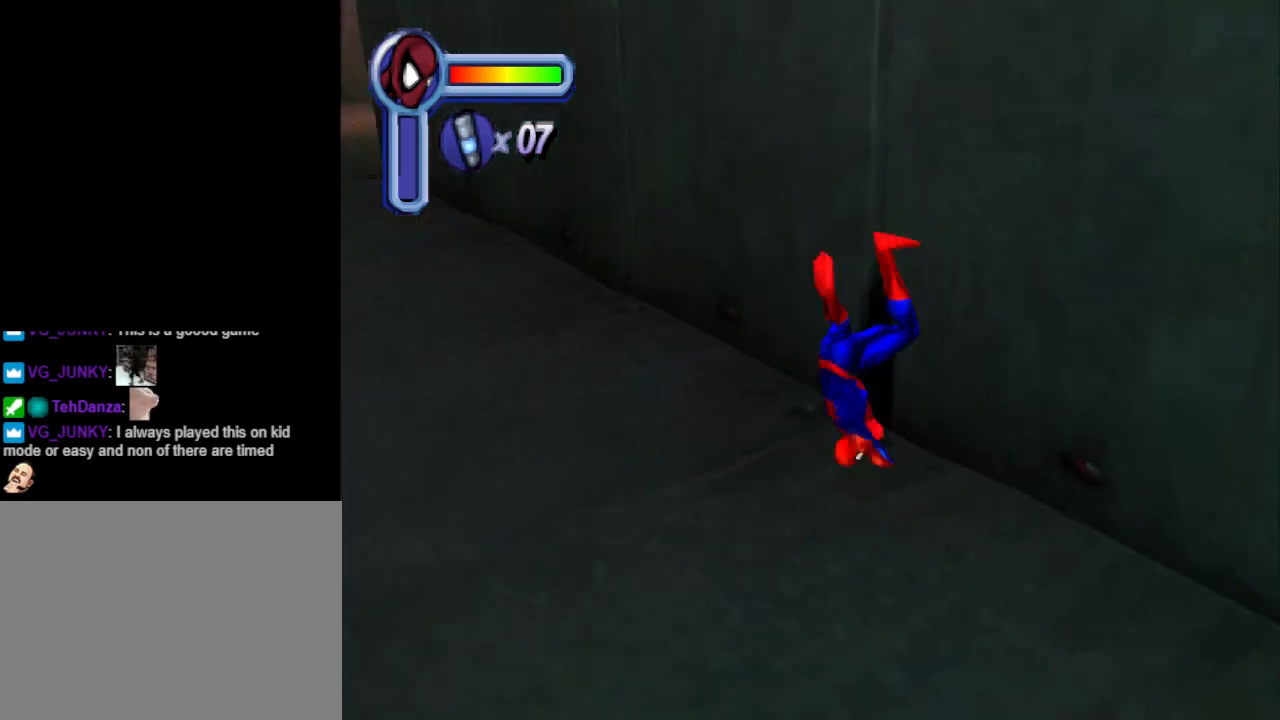
Gameplay with a controller (PlayStation layout); each line is a JSON object with the inputs held at the frame after it. "events" lists button and stick changes between this image and that frame as [ms after this image, input, new state], when the widget could be followed in between. Not read: L2 R2 left_stick right_stick.
{"buttons": ["DPAD_LEFT"], "events": [[267, "DPAD_DOWN", "up"]]}
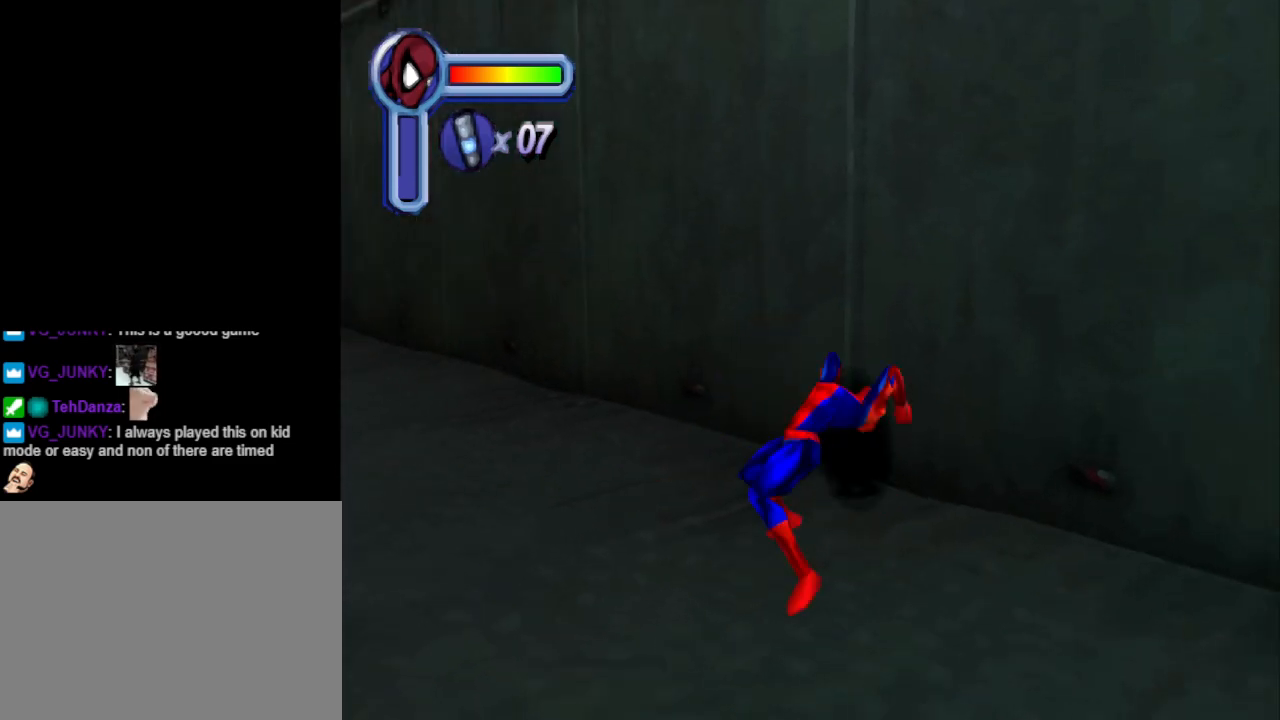
{"buttons": [], "events": [[100, "DPAD_LEFT", "up"]]}
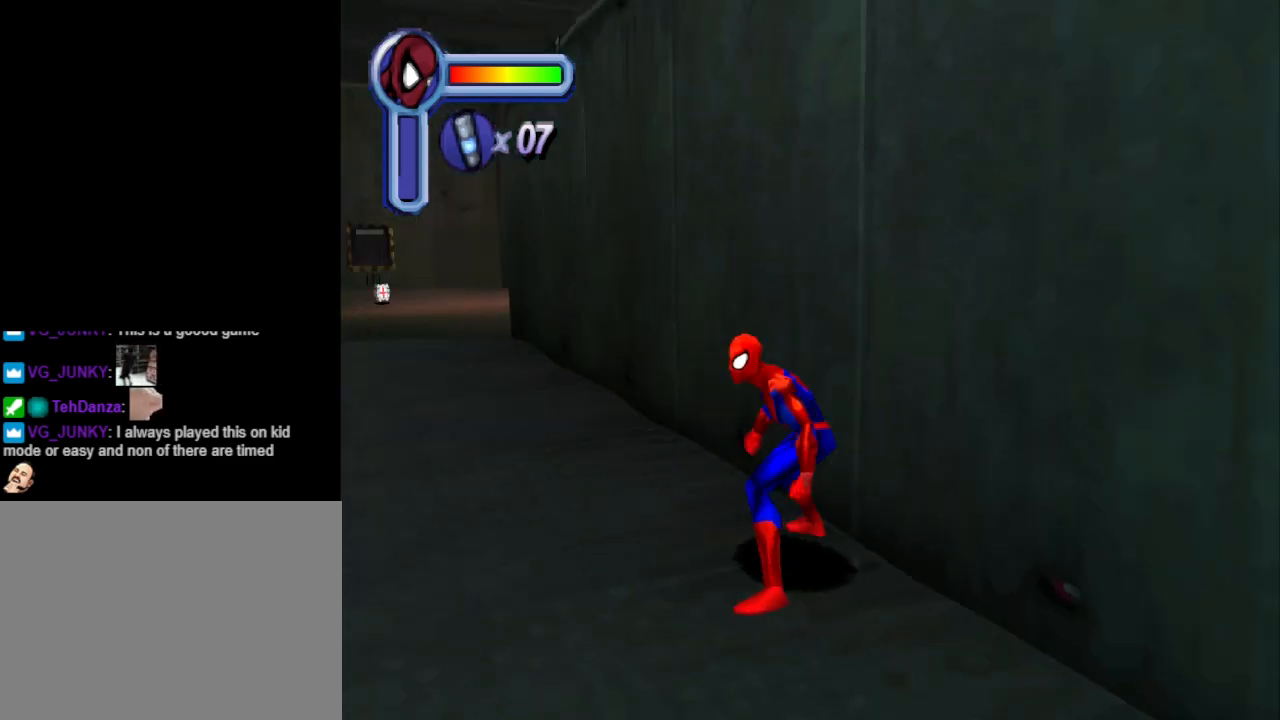
{"buttons": ["DPAD_UP", "DPAD_RIGHT"], "events": [[100, "DPAD_LEFT", "down"], [267, "DPAD_LEFT", "up"], [333, "DPAD_UP", "down"], [500, "DPAD_RIGHT", "down"]]}
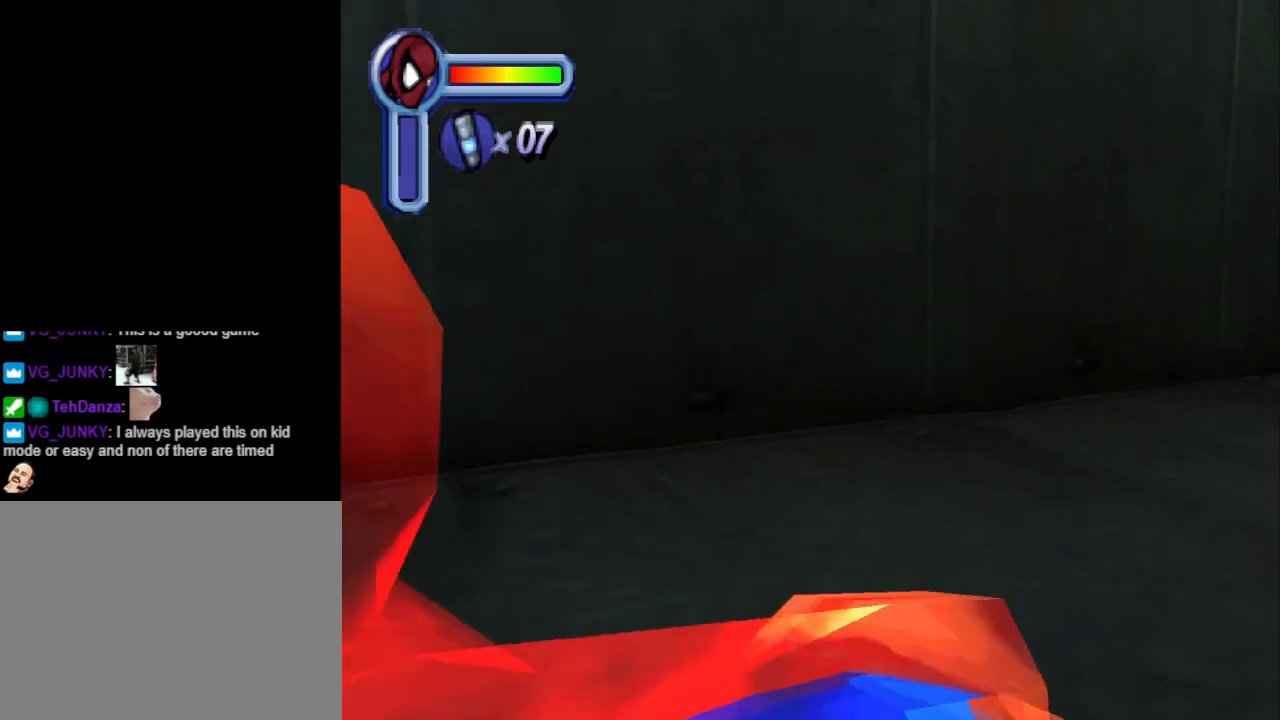
{"buttons": ["DPAD_UP"], "events": [[200, "DPAD_RIGHT", "up"]]}
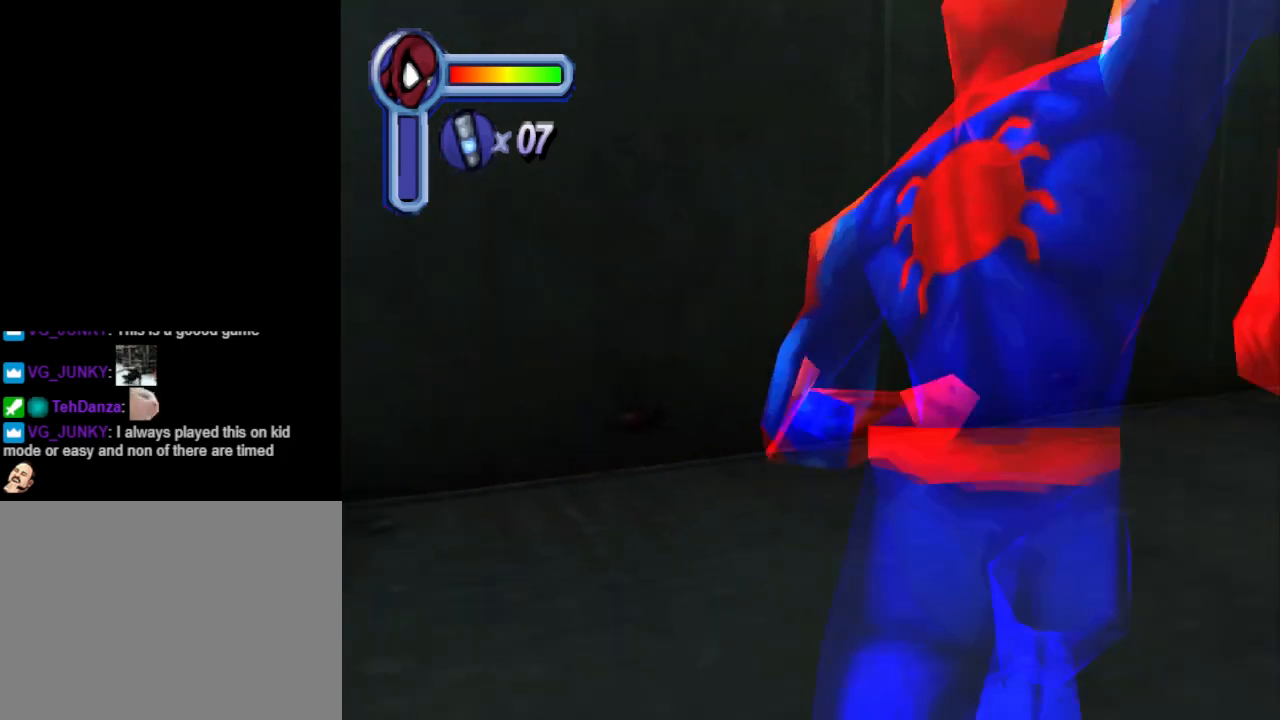
{"buttons": ["DPAD_RIGHT"], "events": [[200, "DPAD_RIGHT", "down"], [400, "DPAD_UP", "up"]]}
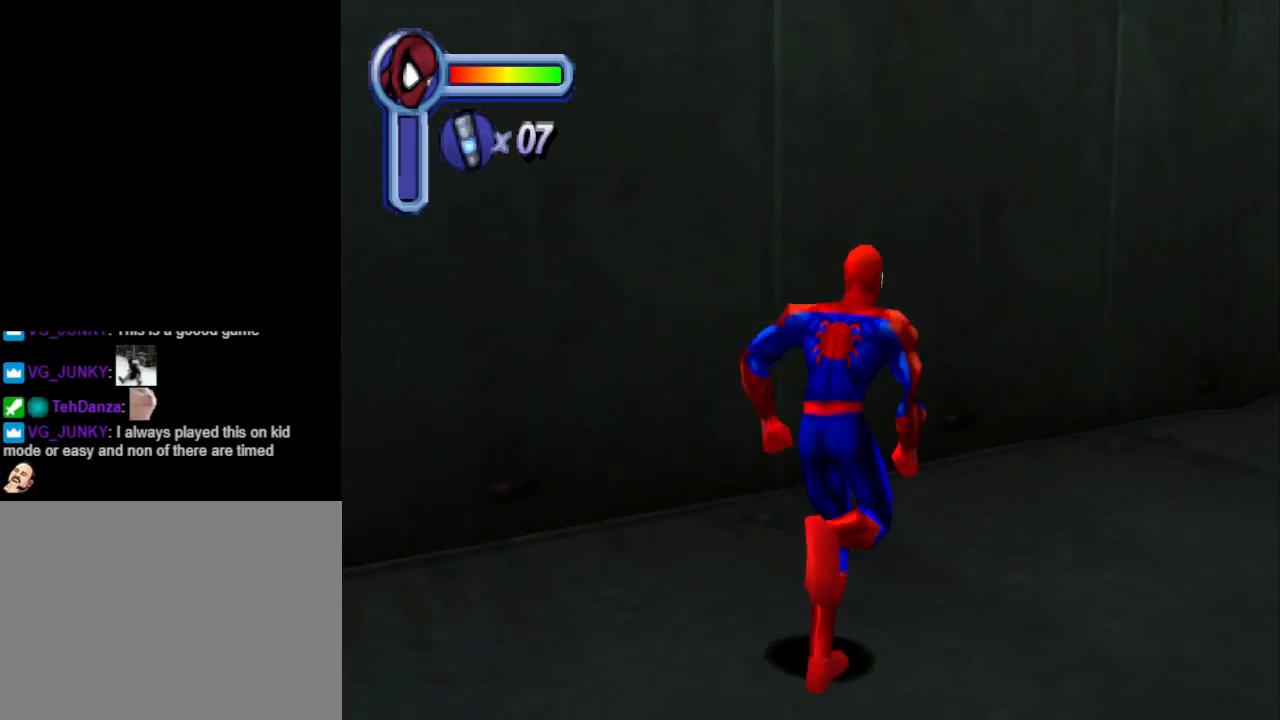
{"buttons": ["DPAD_UP"], "events": [[333, "DPAD_UP", "down"], [467, "DPAD_RIGHT", "up"]]}
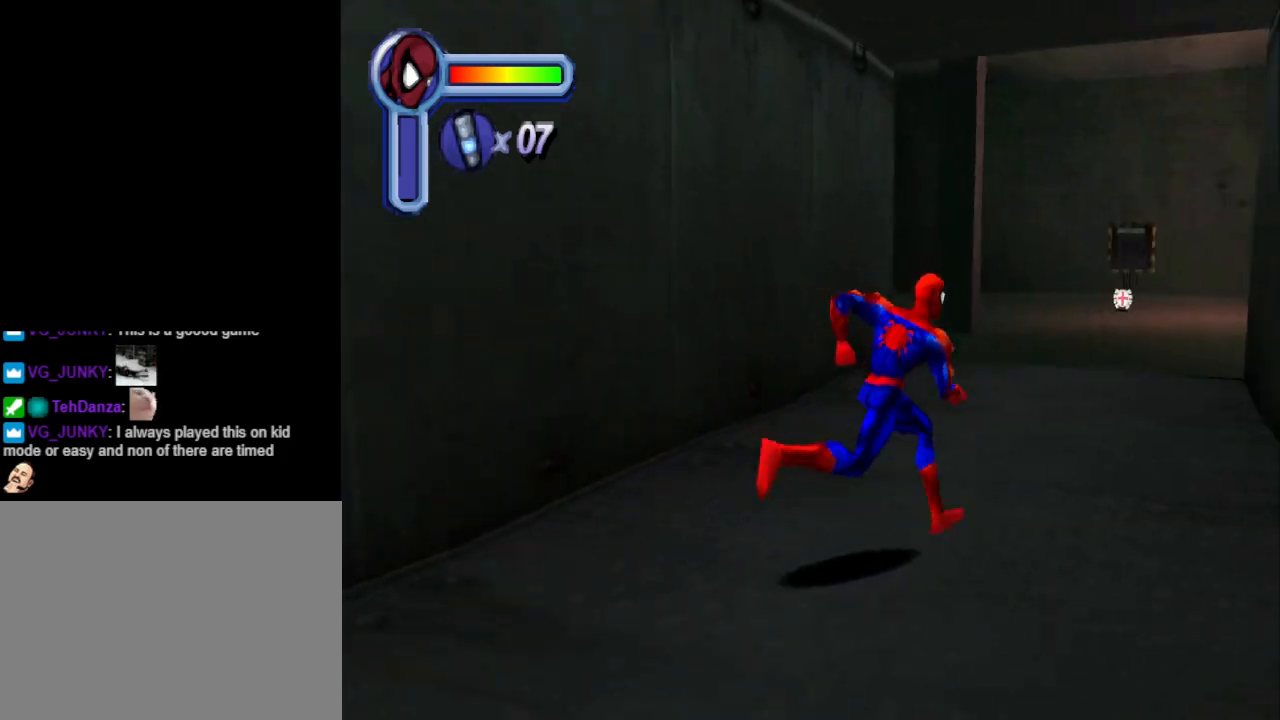
{"buttons": [], "events": [[267, "DPAD_UP", "up"]]}
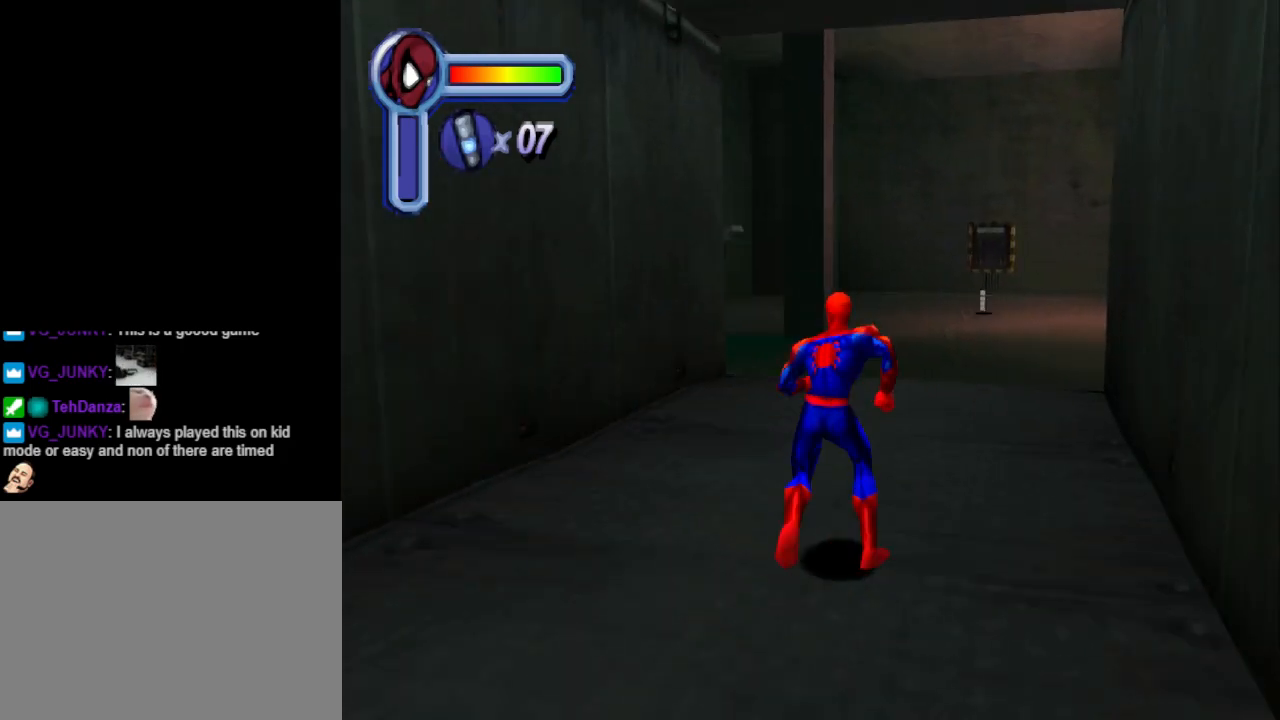
{"buttons": [], "events": [[33, "DPAD_DOWN", "down"], [233, "DPAD_LEFT", "down"], [400, "DPAD_LEFT", "up"], [500, "DPAD_DOWN", "up"]]}
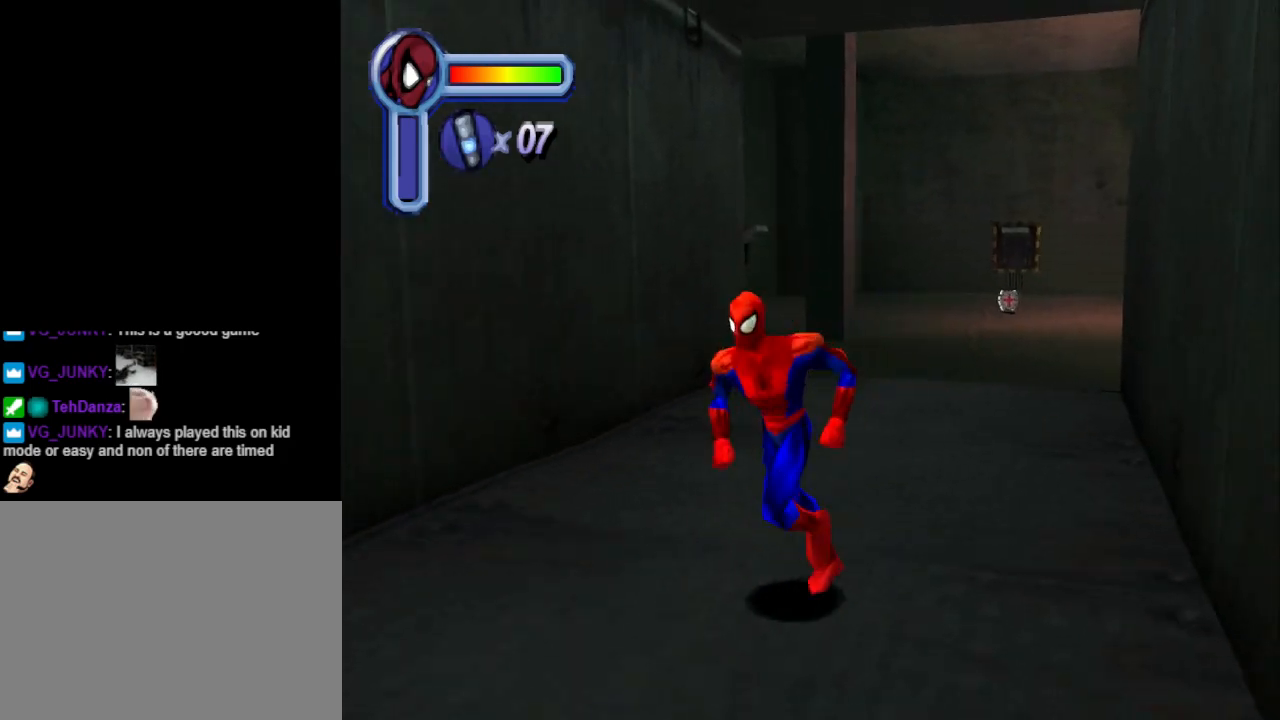
{"buttons": [], "events": [[200, "TRIANGLE", "down"], [467, "TRIANGLE", "up"]]}
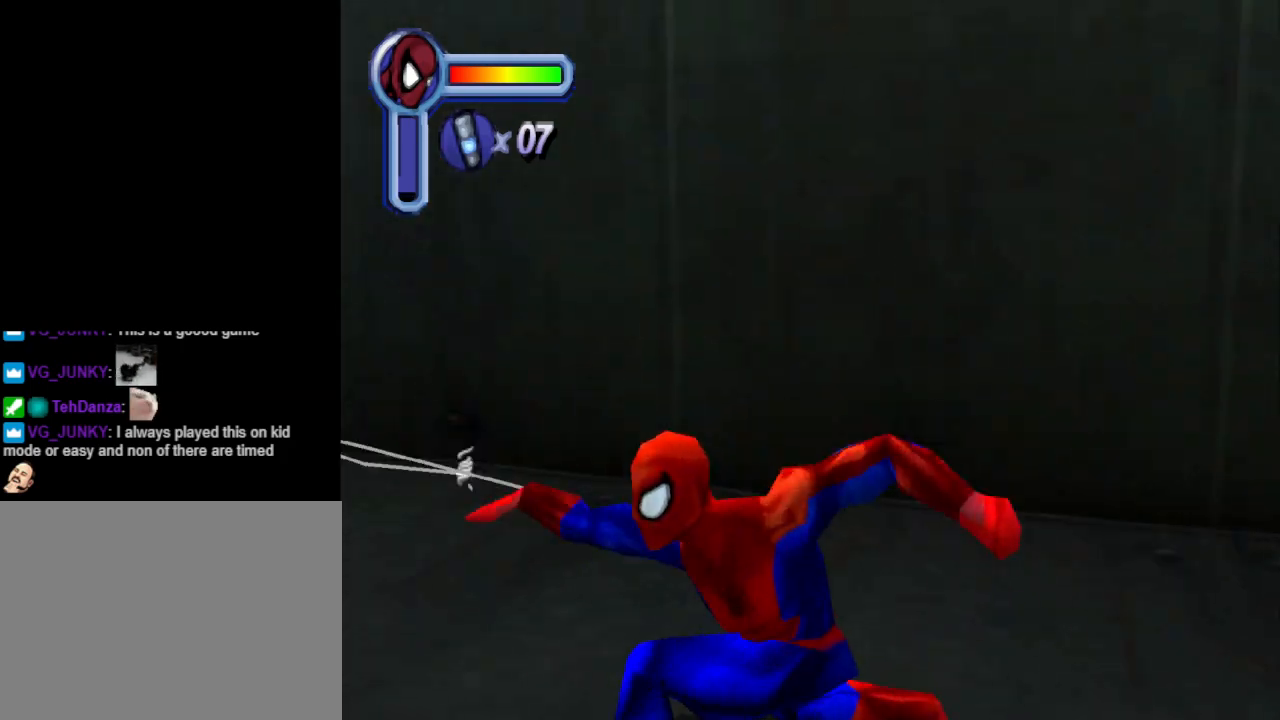
{"buttons": ["DPAD_UP", "DPAD_LEFT"], "events": [[433, "DPAD_UP", "down"], [500, "DPAD_LEFT", "down"]]}
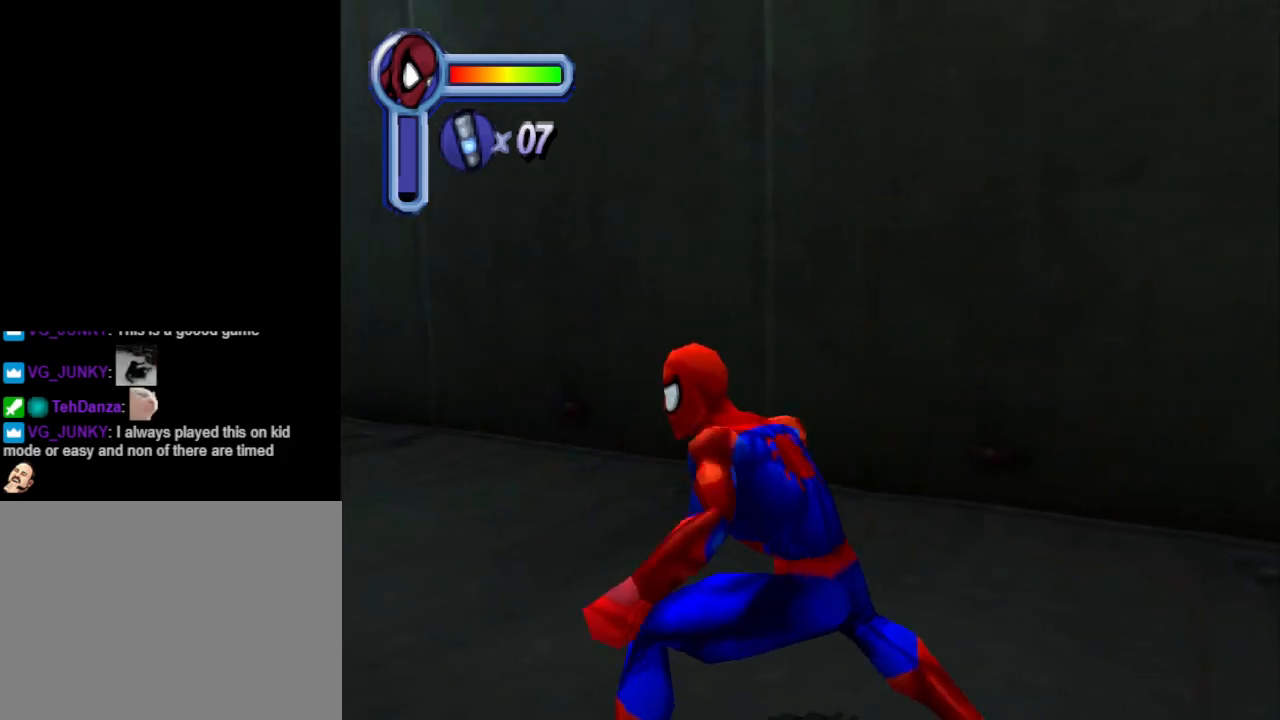
{"buttons": ["DPAD_UP"], "events": [[500, "DPAD_LEFT", "up"]]}
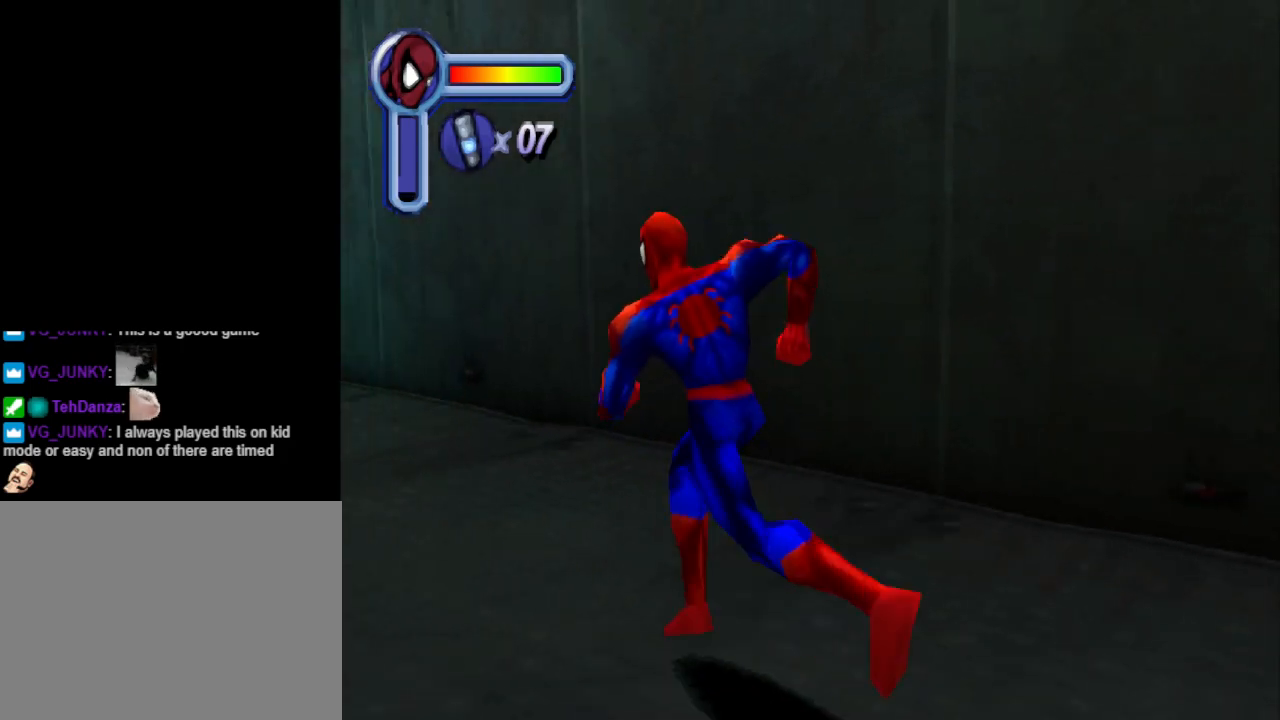
{"buttons": [], "events": [[33, "DPAD_UP", "up"], [433, "DPAD_LEFT", "down"], [500, "DPAD_LEFT", "up"]]}
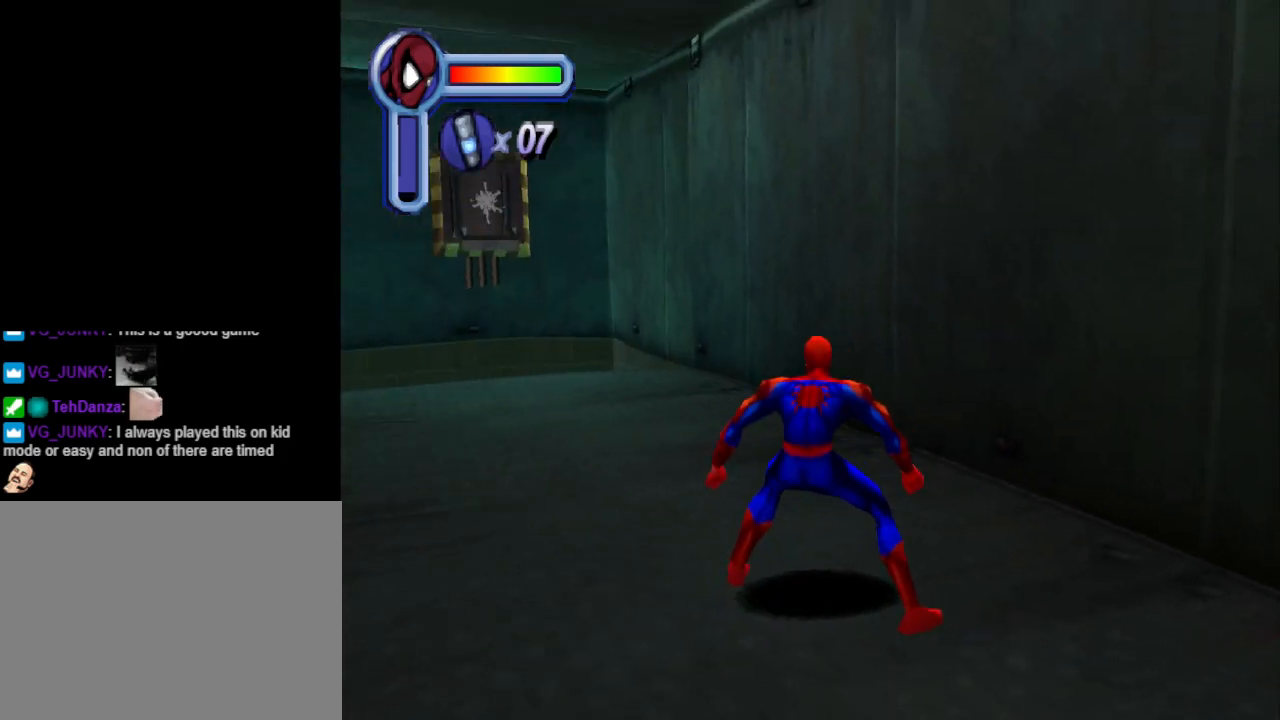
{"buttons": [], "events": []}
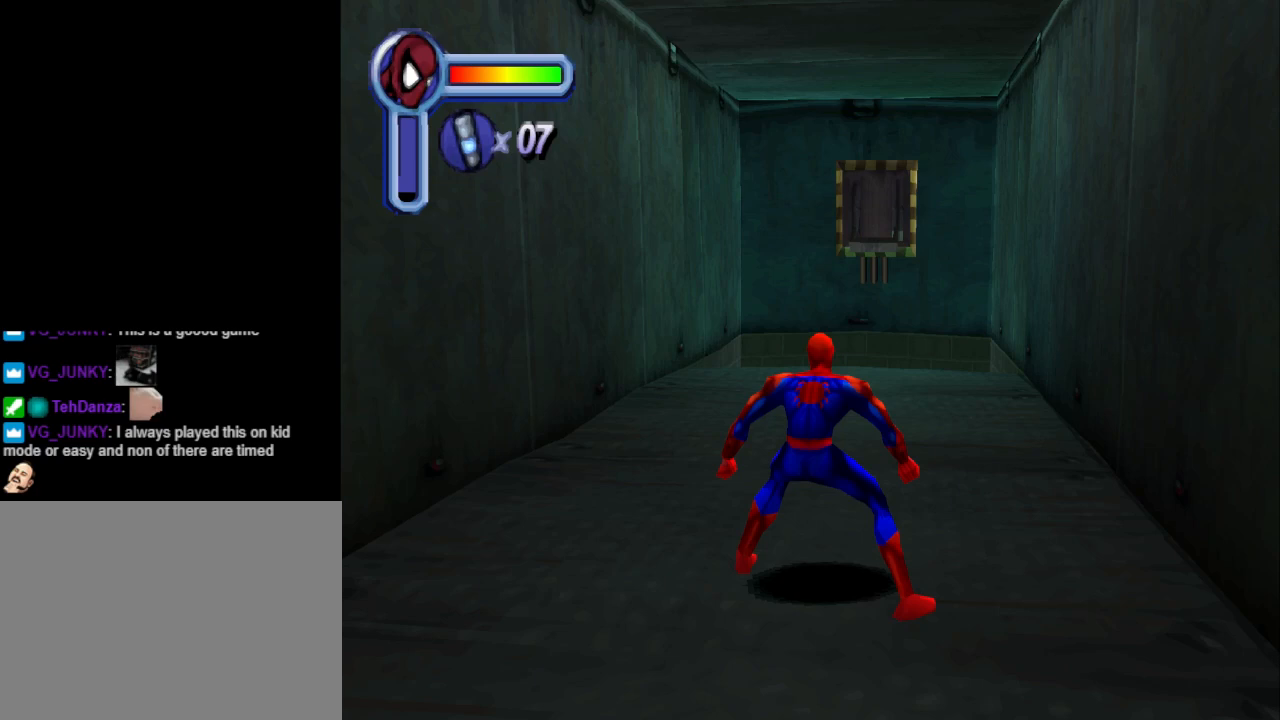
{"buttons": [], "events": []}
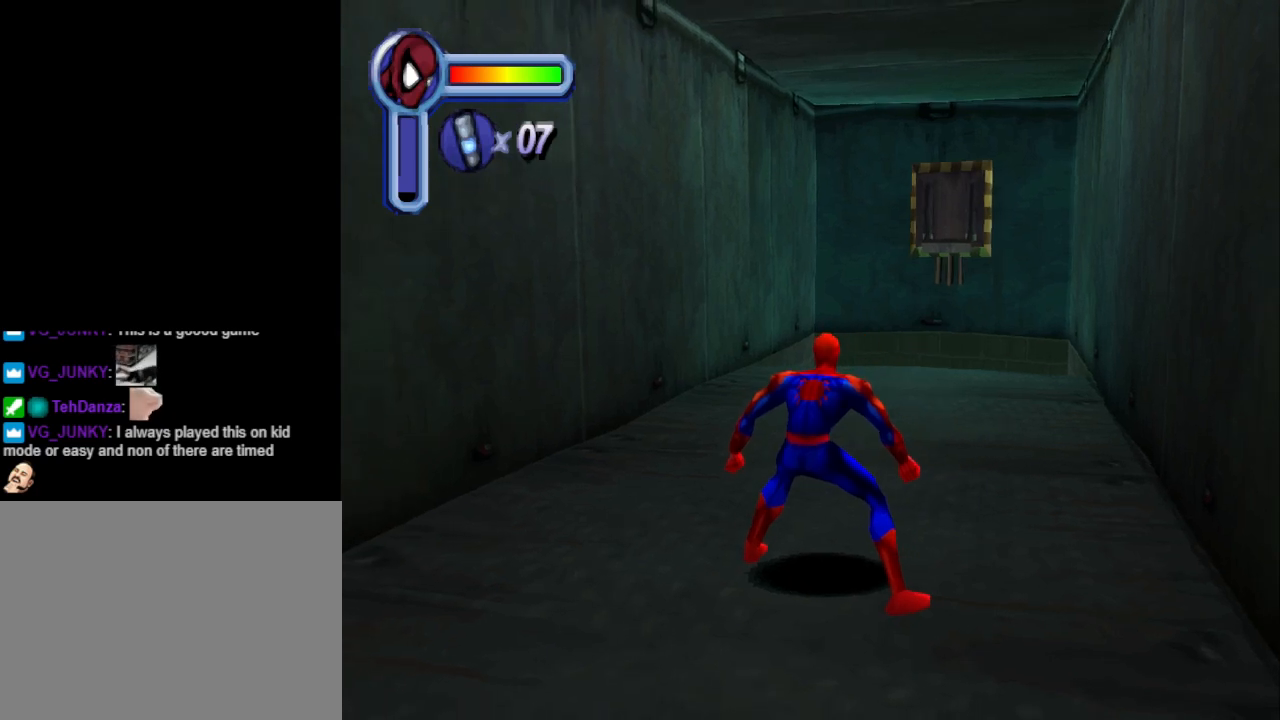
{"buttons": ["DPAD_DOWN"], "events": [[67, "DPAD_DOWN", "down"], [200, "DPAD_DOWN", "up"], [267, "DPAD_DOWN", "down"], [367, "DPAD_DOWN", "up"], [467, "DPAD_DOWN", "down"]]}
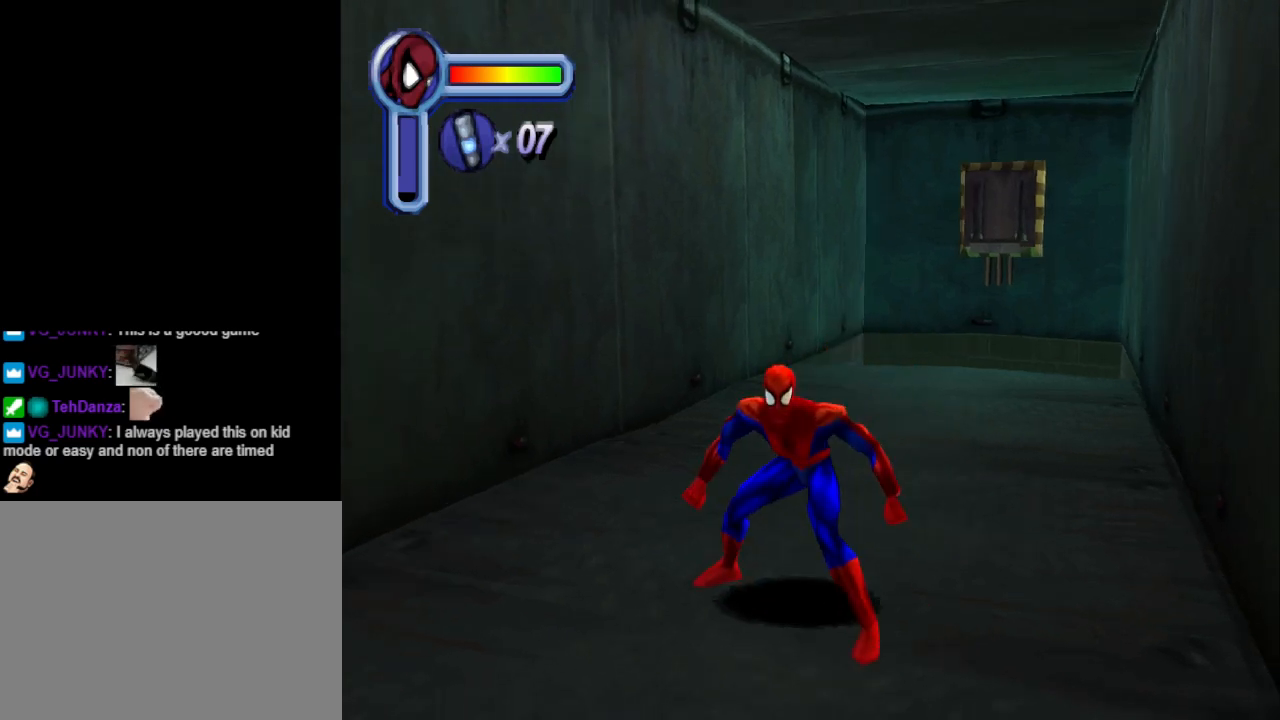
{"buttons": ["DPAD_LEFT"], "events": [[333, "DPAD_LEFT", "down"], [367, "DPAD_DOWN", "up"]]}
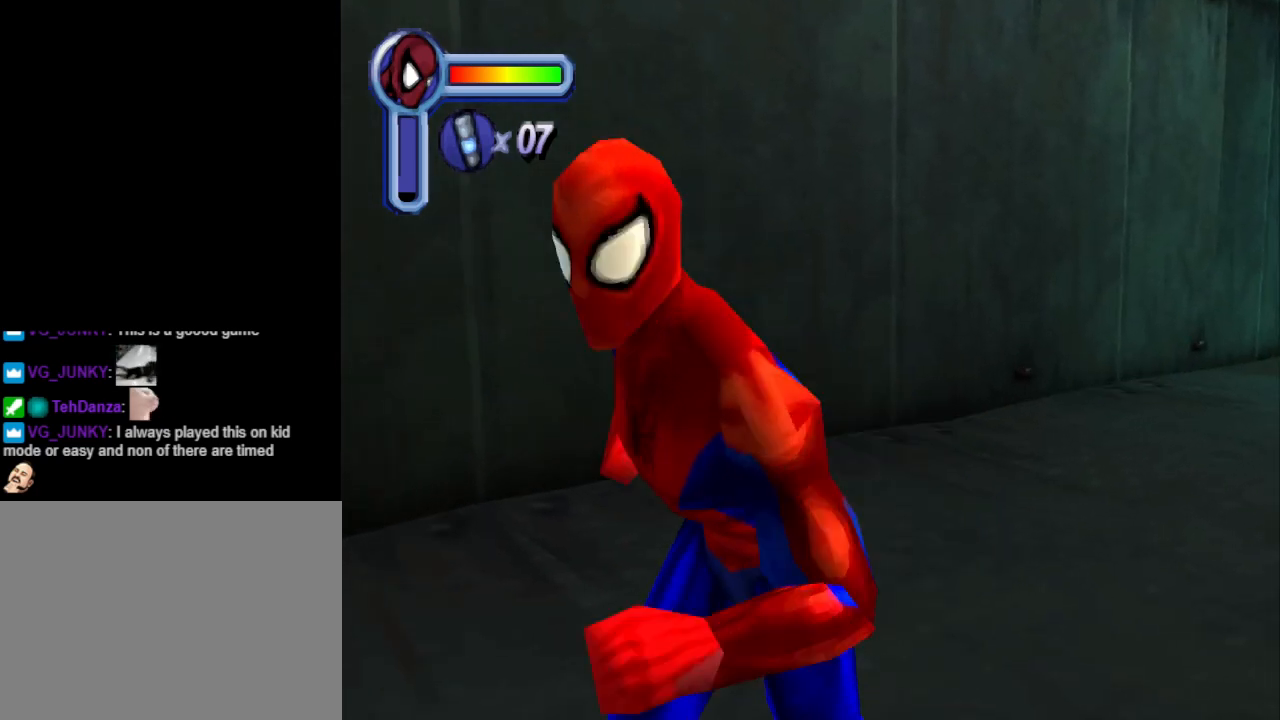
{"buttons": ["DPAD_UP", "DPAD_LEFT"], "events": [[67, "DPAD_UP", "down"]]}
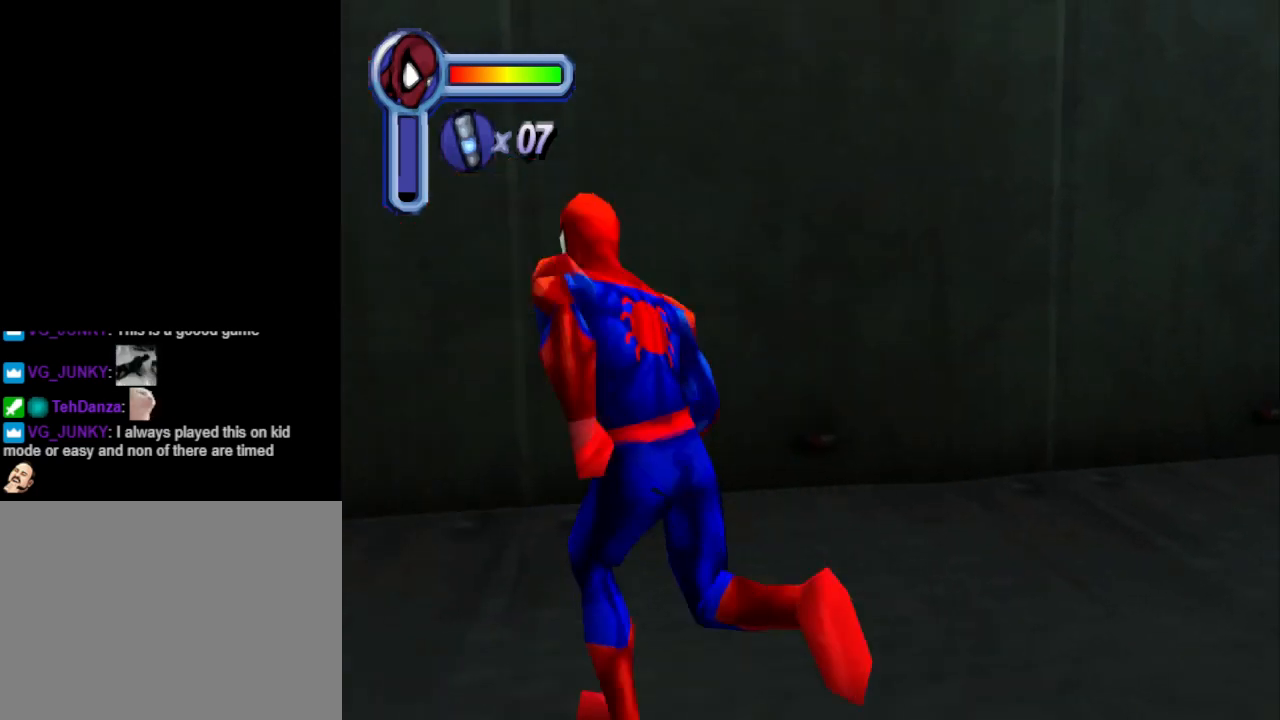
{"buttons": ["DPAD_LEFT"], "events": [[67, "DPAD_UP", "up"]]}
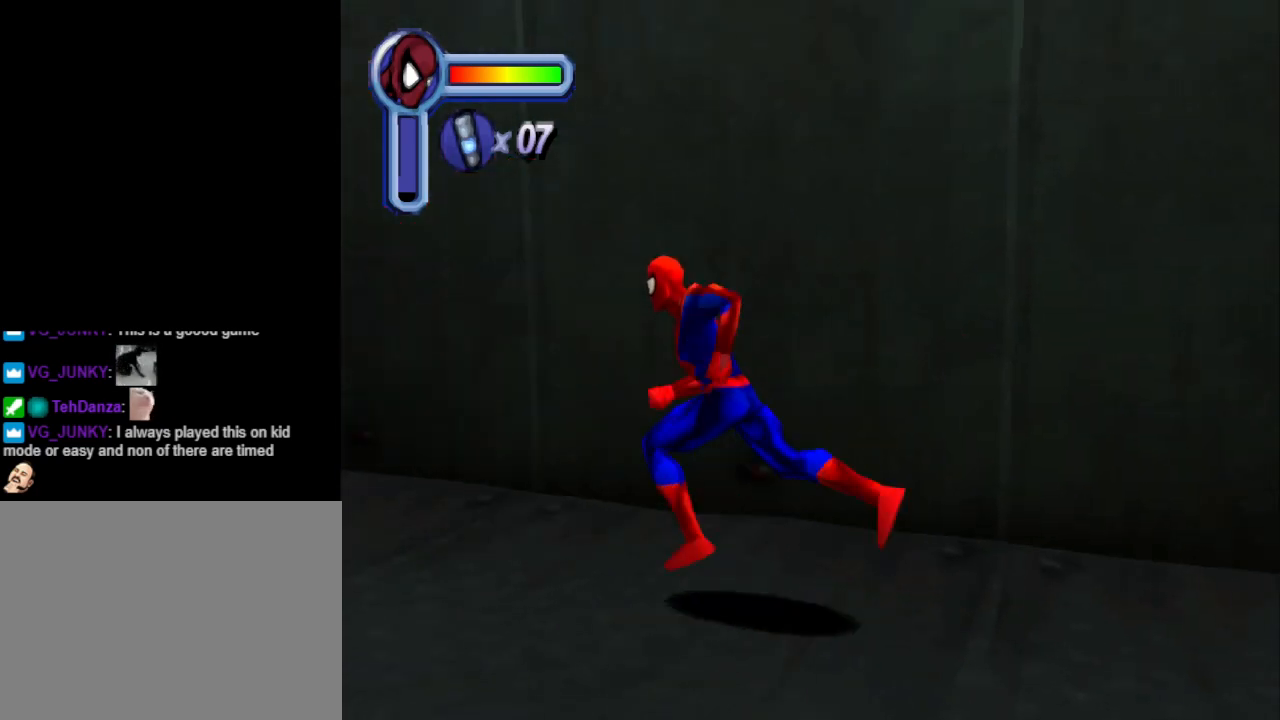
{"buttons": ["DPAD_UP"], "events": [[467, "DPAD_LEFT", "up"], [467, "DPAD_UP", "down"]]}
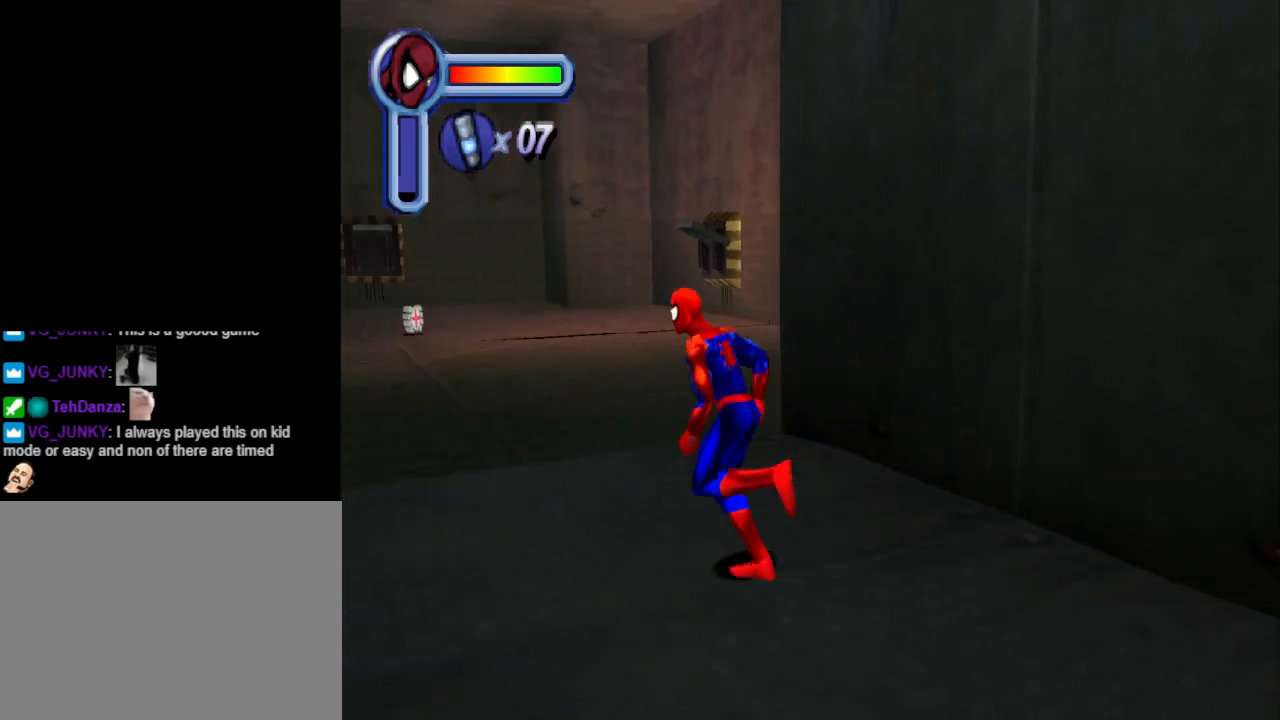
{"buttons": ["DPAD_UP"], "events": []}
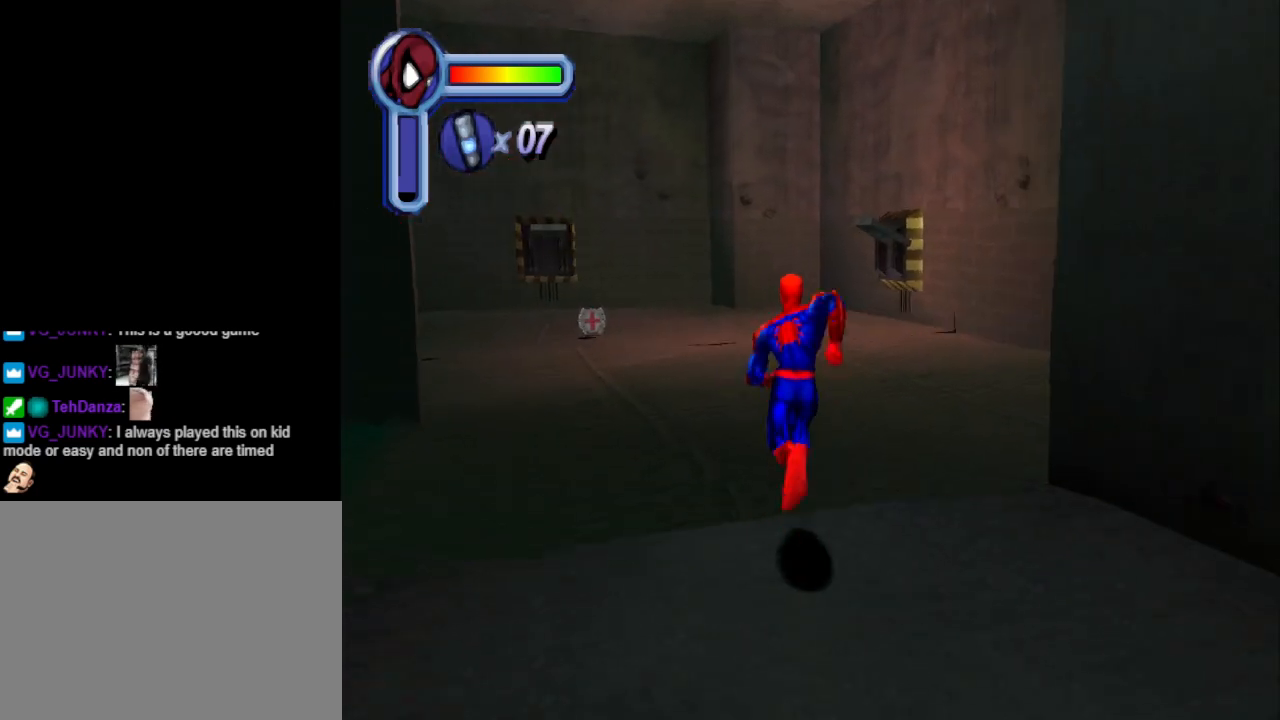
{"buttons": ["DPAD_UP"], "events": [[33, "DPAD_LEFT", "down"], [300, "DPAD_LEFT", "up"]]}
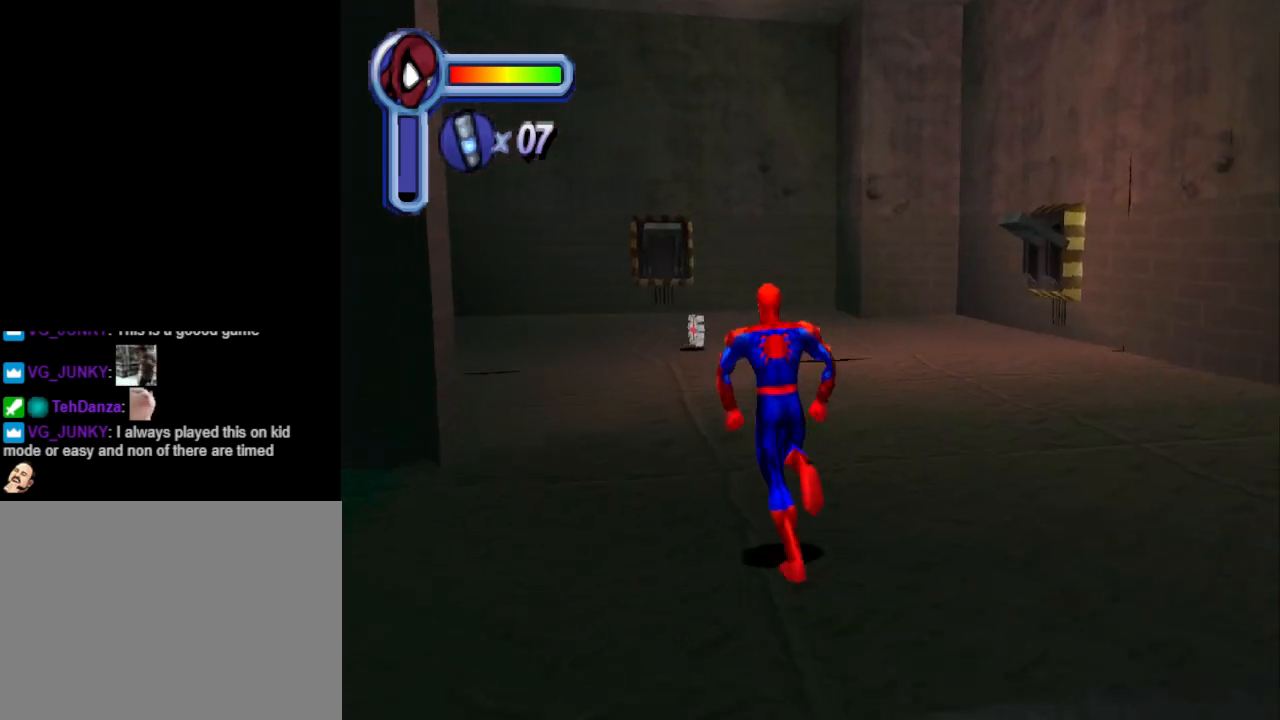
{"buttons": ["DPAD_UP", "DPAD_LEFT"], "events": [[467, "DPAD_LEFT", "down"]]}
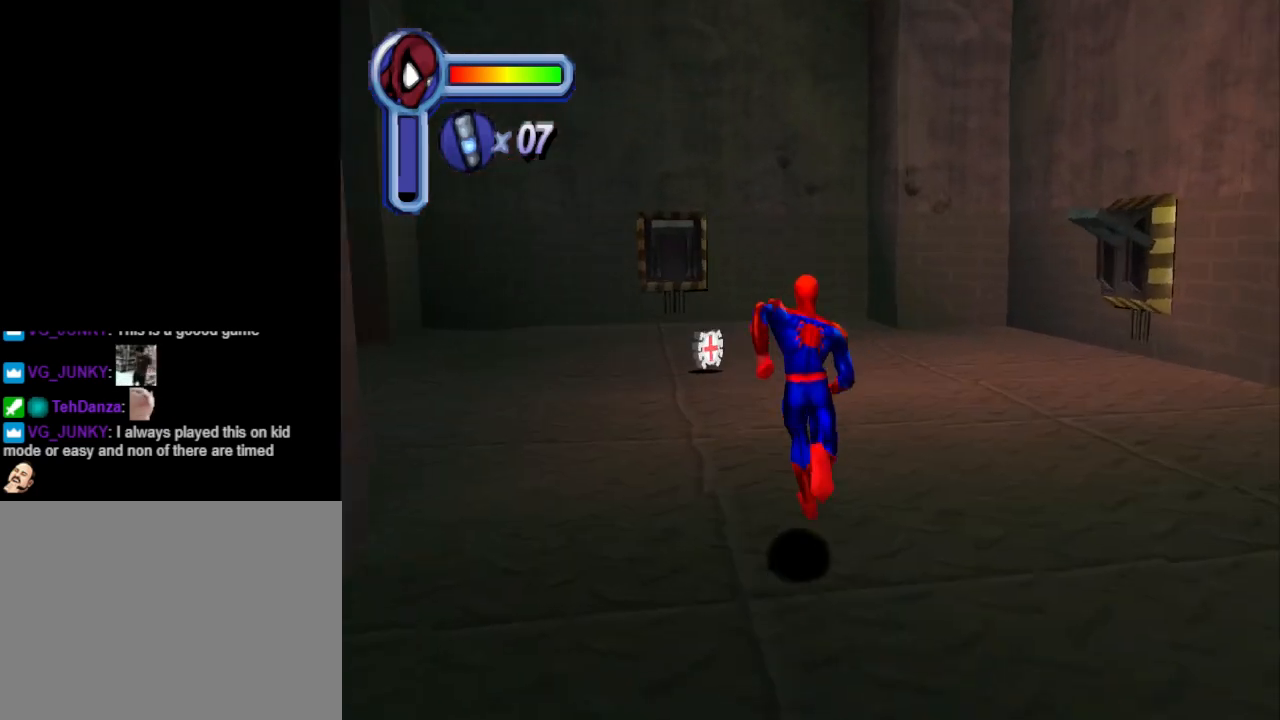
{"buttons": ["DPAD_UP"], "events": [[200, "DPAD_LEFT", "up"]]}
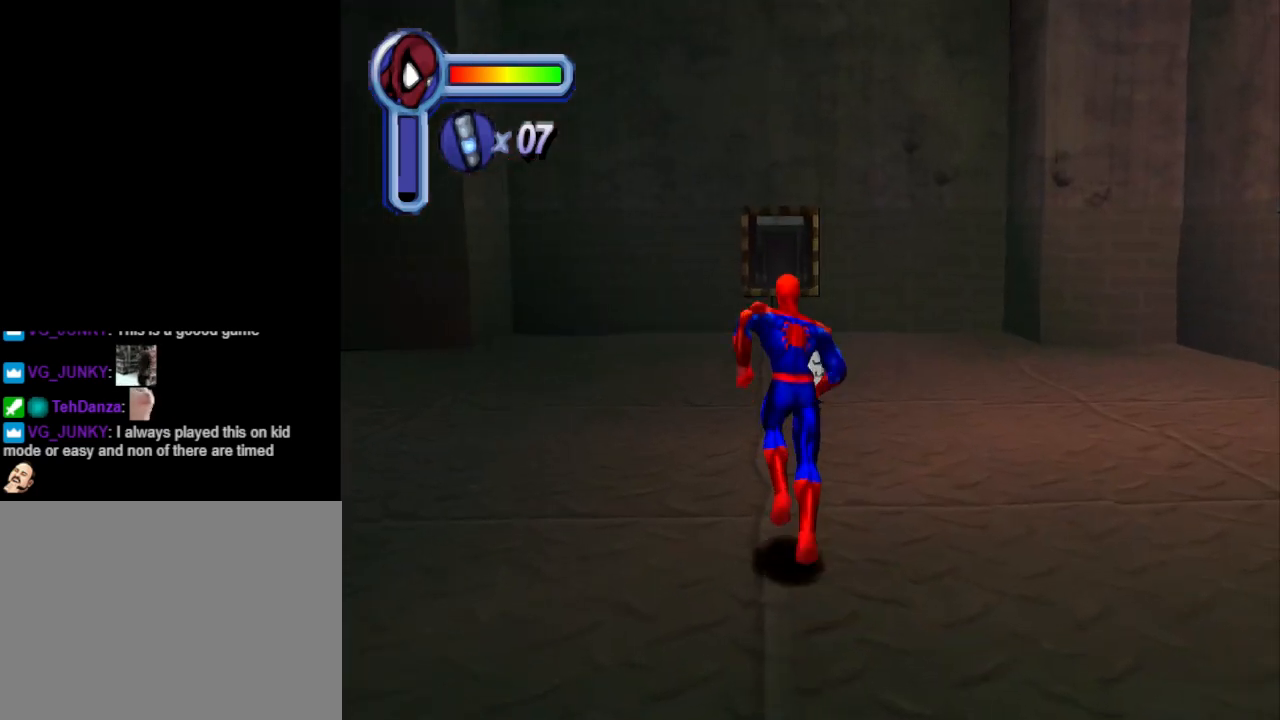
{"buttons": ["DPAD_UP"], "events": []}
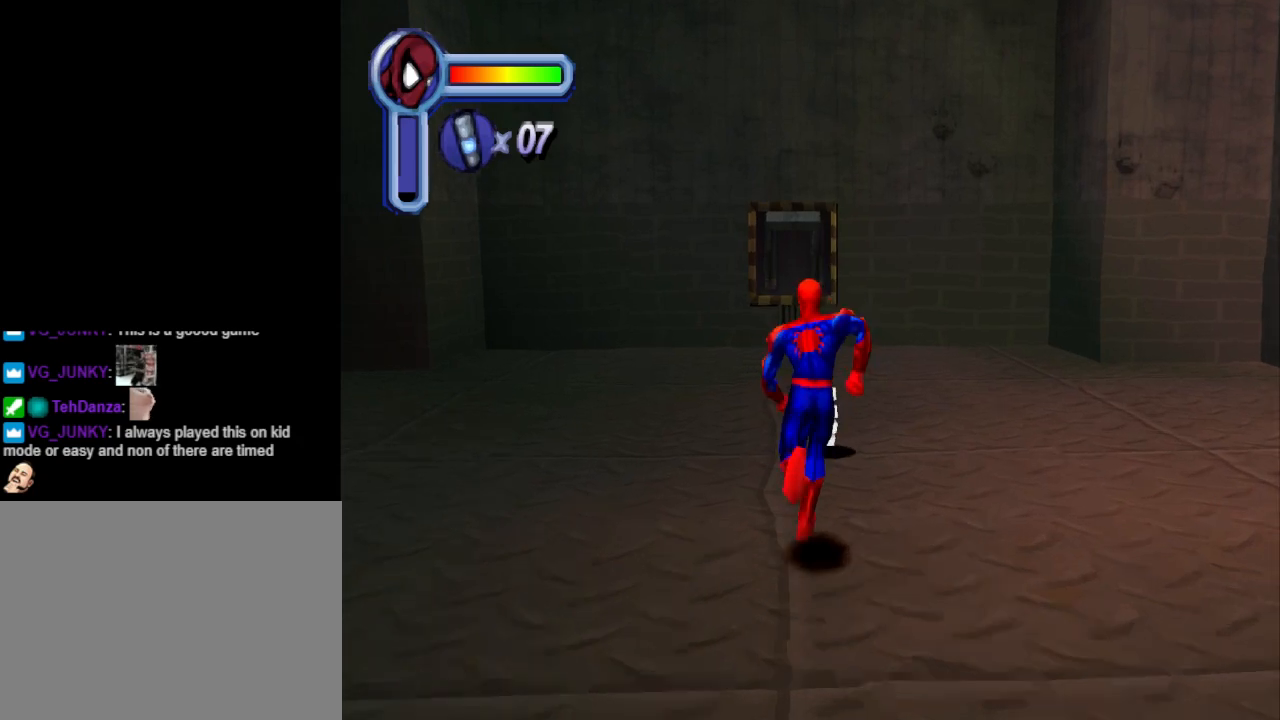
{"buttons": ["DPAD_LEFT"], "events": [[167, "DPAD_LEFT", "down"], [467, "DPAD_UP", "up"]]}
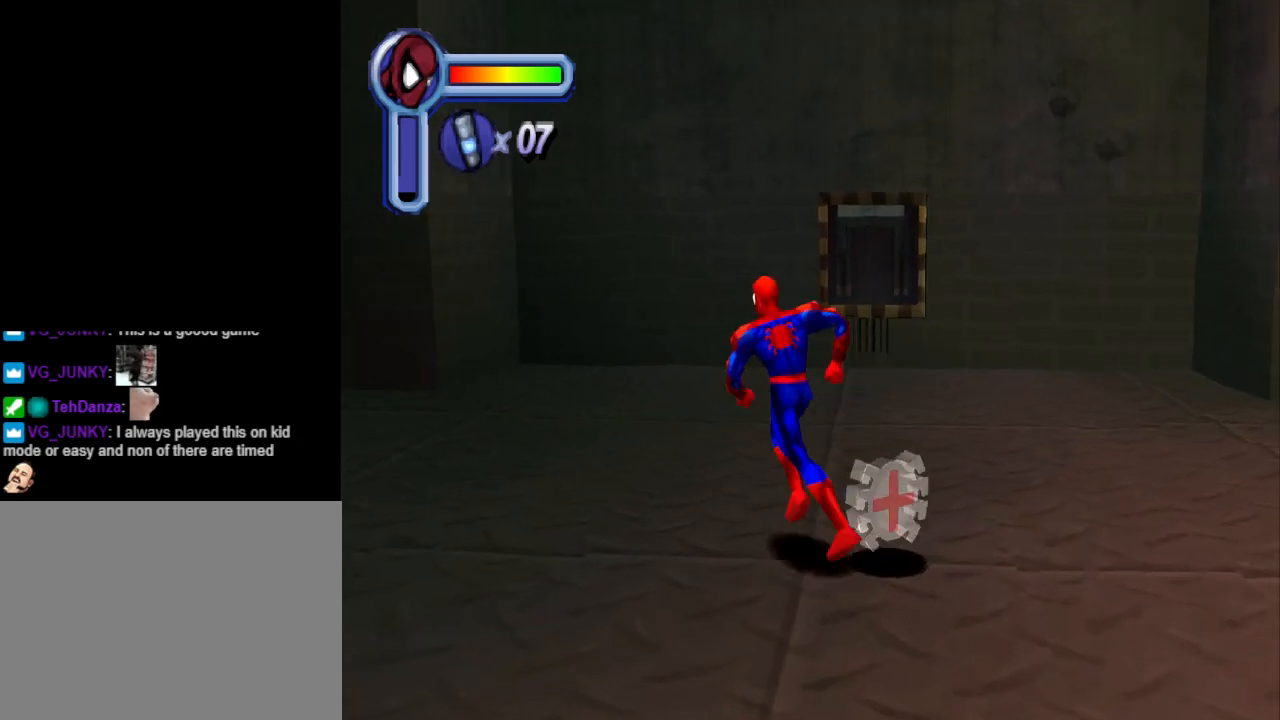
{"buttons": ["DPAD_DOWN", "DPAD_LEFT"], "events": [[133, "DPAD_DOWN", "down"]]}